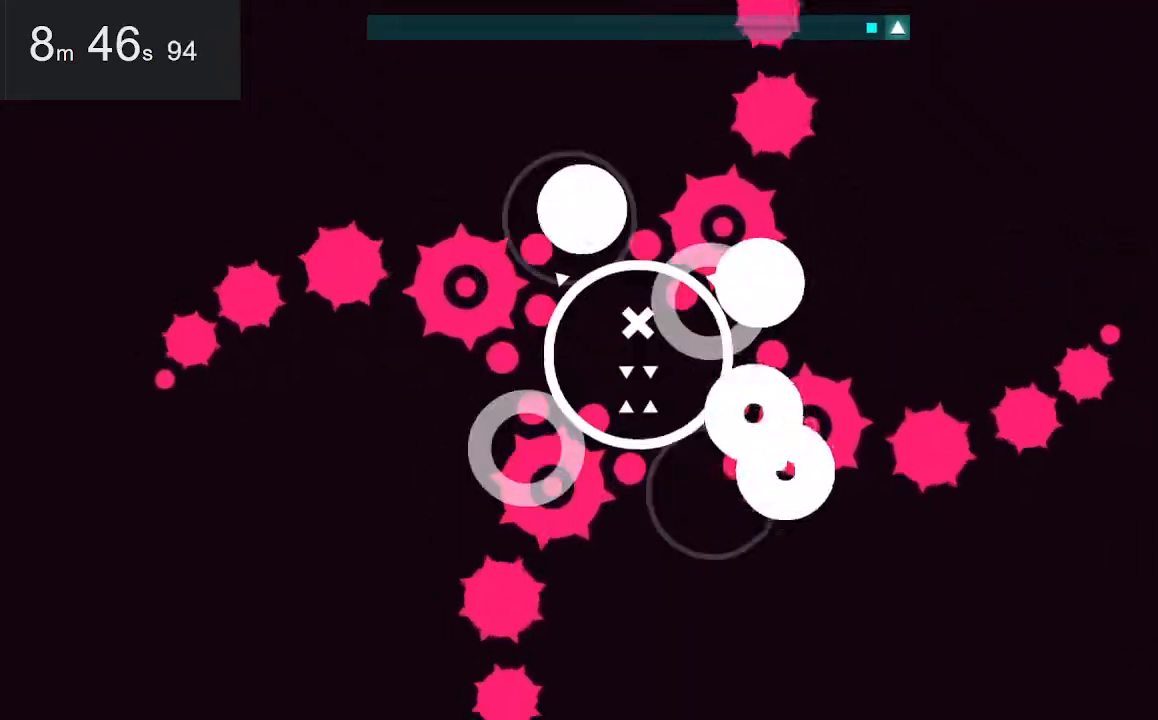
Gameplay with keyboard and mouse; each line is a JSON object with the keys and mouse buttons held at the frame after it. "events" lists presses ("down") and releases ("up") of "down", "left", "right", "space", "up", "mouse_left" and "mouse_right" between this image and that frame as [ms after this image, input, new state], when the widget could be followed in between. "mouse_left", "mouse_right" = the "left", "right" buttons of the "mouse" list. No other keys are recorded. Mouse movement is not recorded.
{"keys": ["right"], "mouse": [], "events": []}
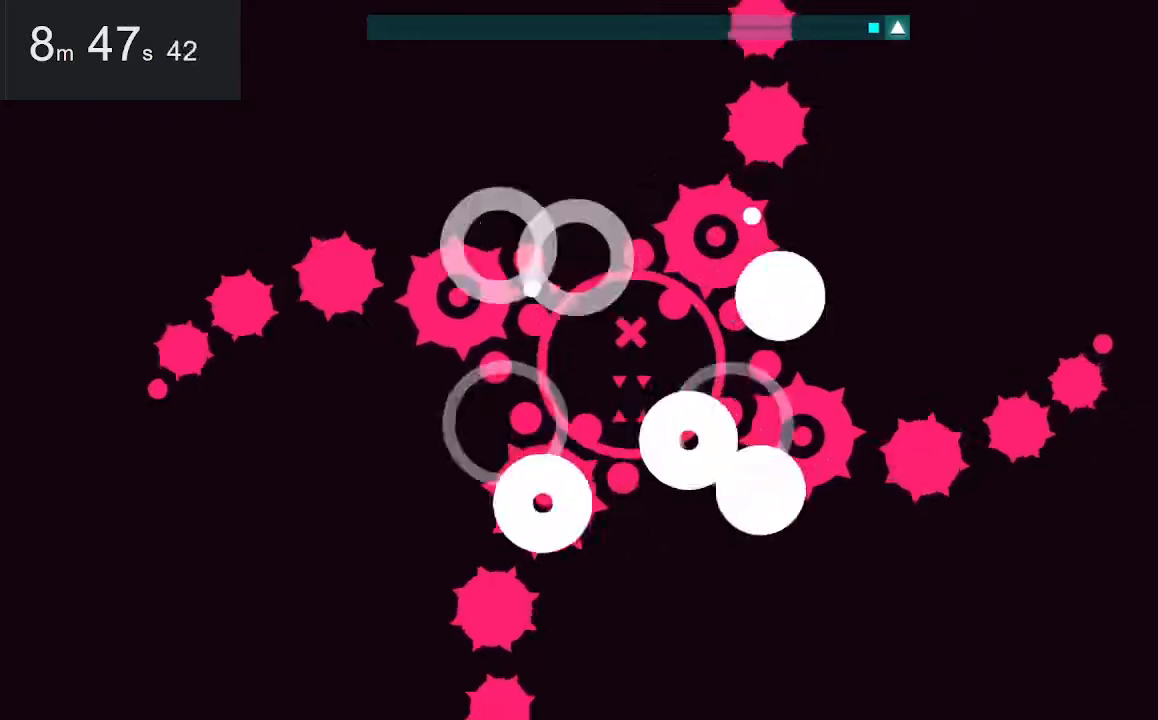
{"keys": ["right"], "mouse": [], "events": []}
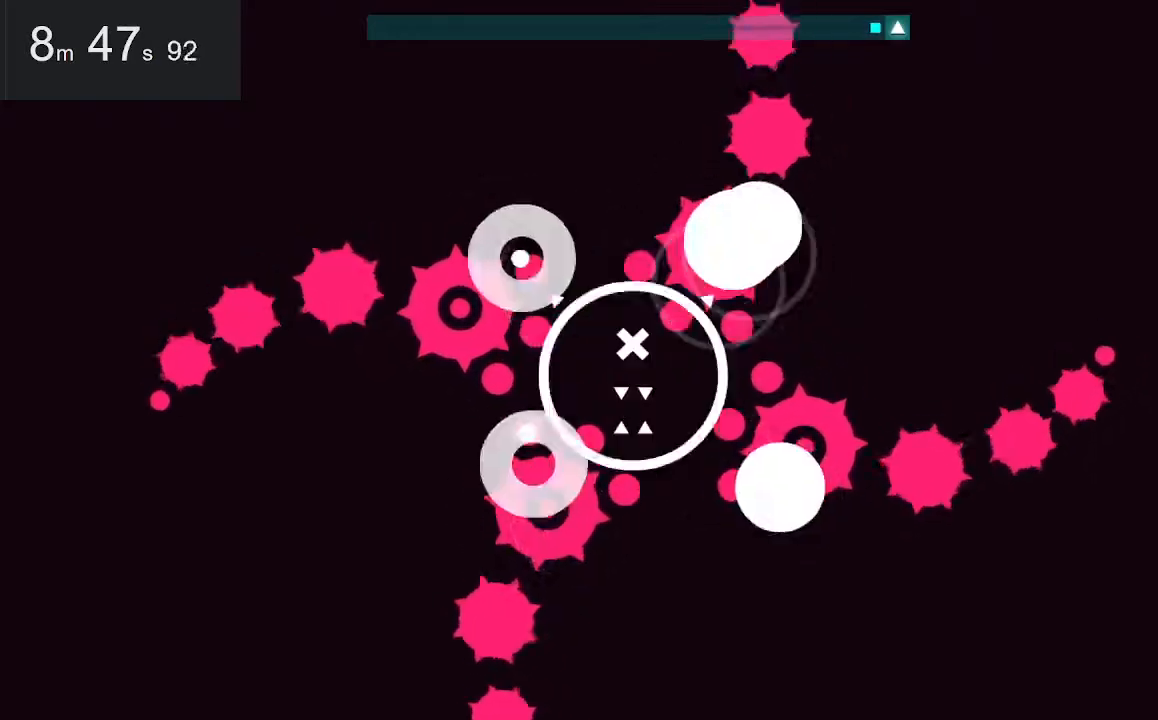
{"keys": ["right"], "mouse": [], "events": []}
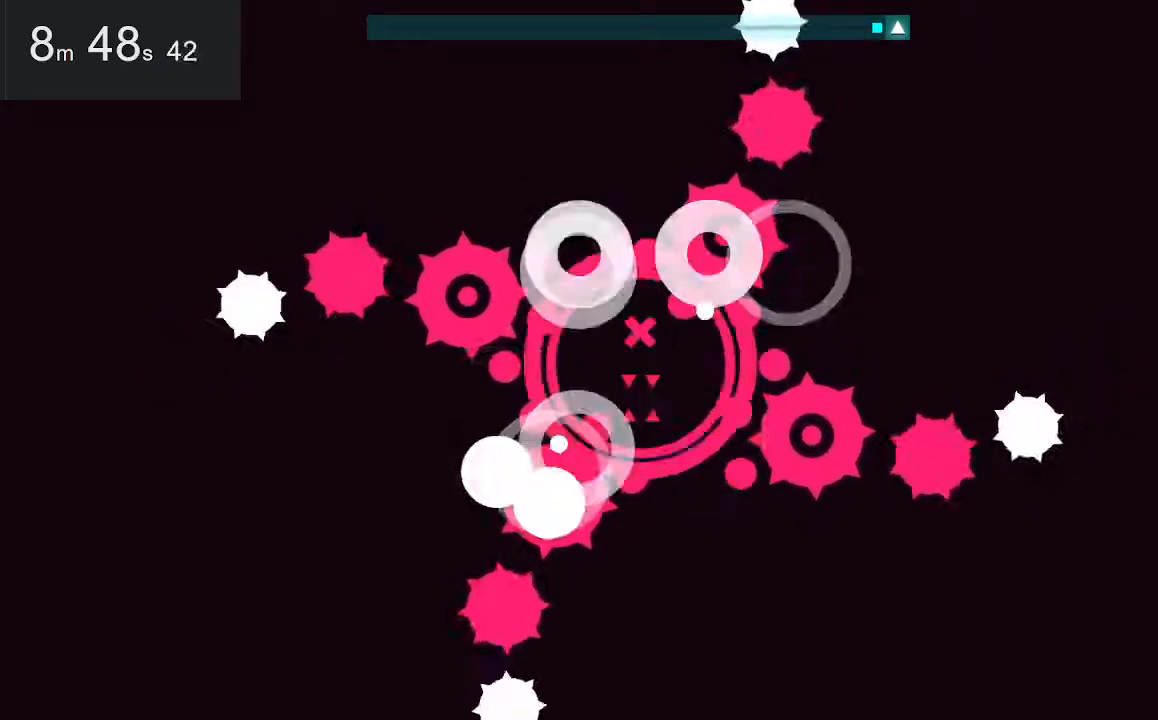
{"keys": ["right"], "mouse": [], "events": []}
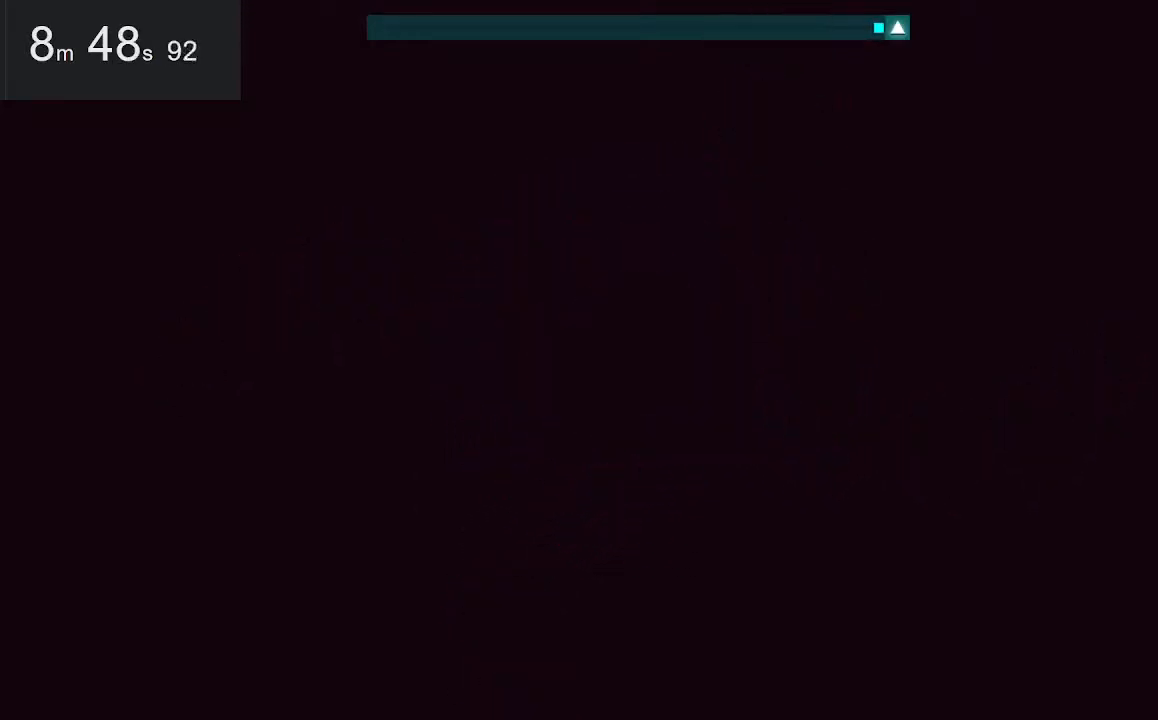
{"keys": ["right"], "mouse": [], "events": []}
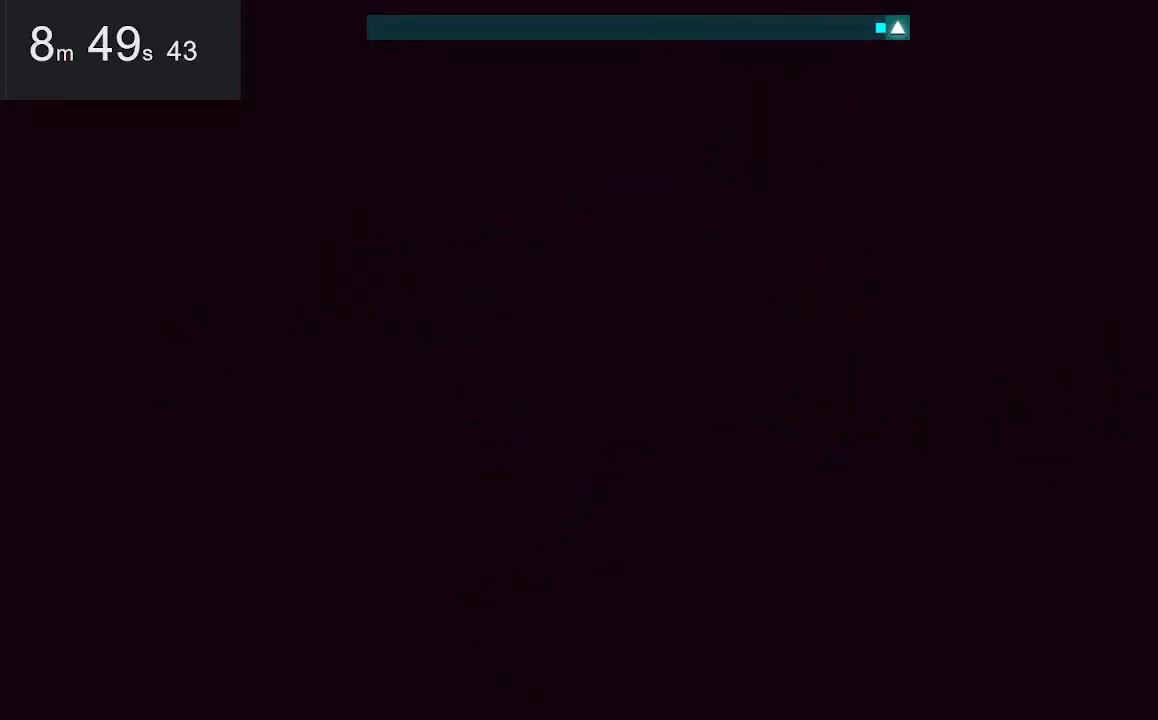
{"keys": [], "mouse": [], "events": [[17, "right", "up"]]}
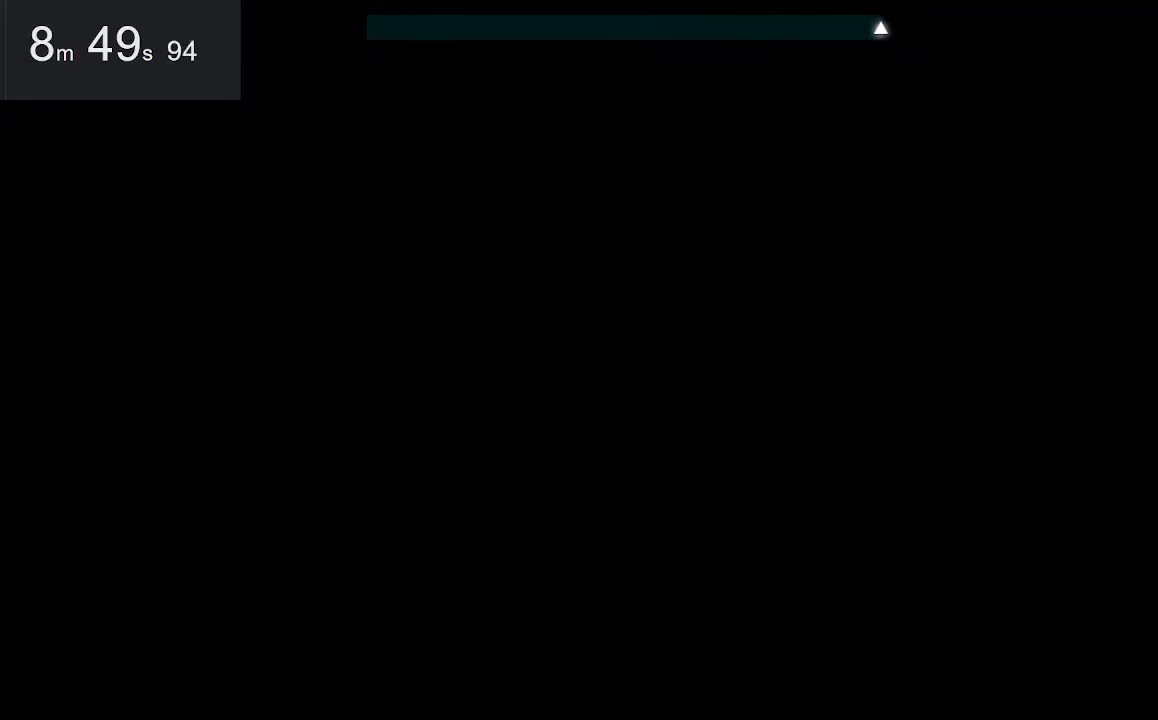
{"keys": [], "mouse": [], "events": []}
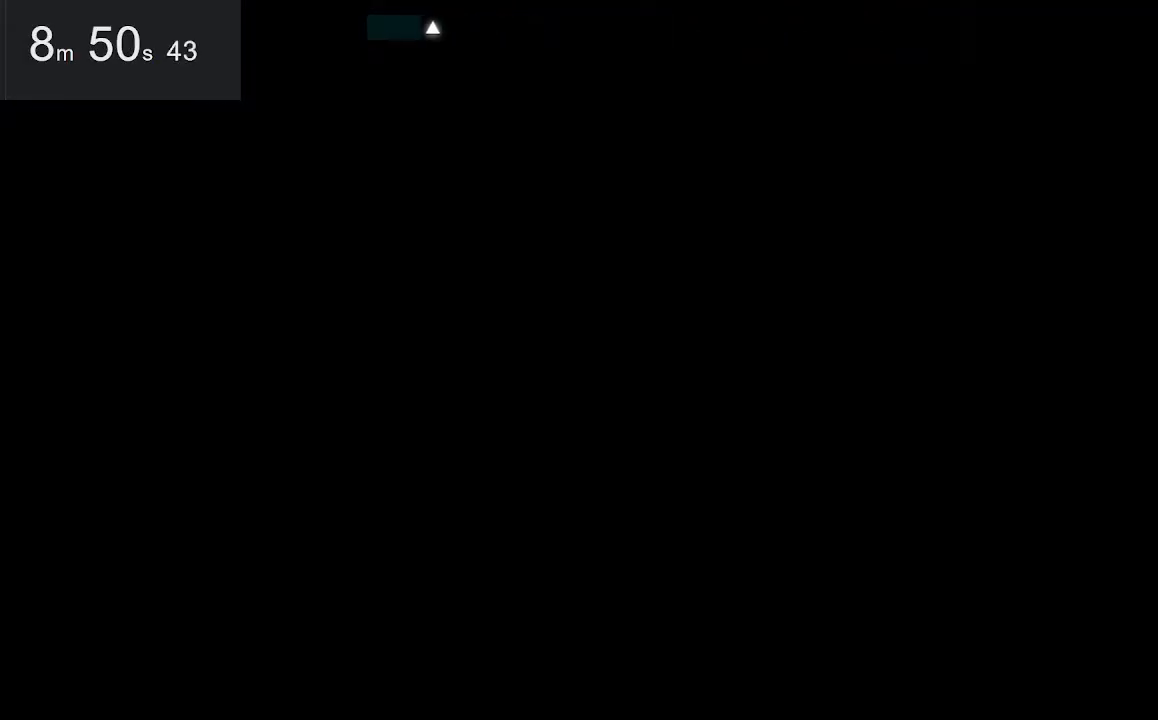
{"keys": ["left"], "mouse": [], "events": [[117, "left", "down"]]}
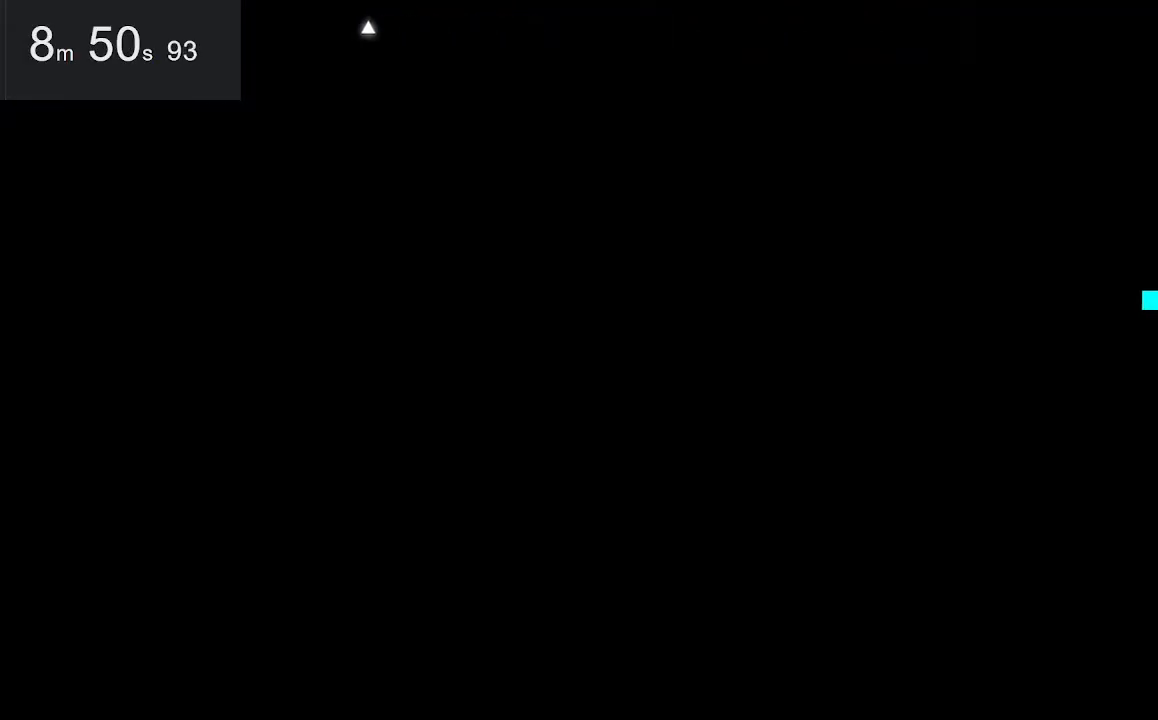
{"keys": ["down", "left"], "mouse": [], "events": [[417, "down", "down"]]}
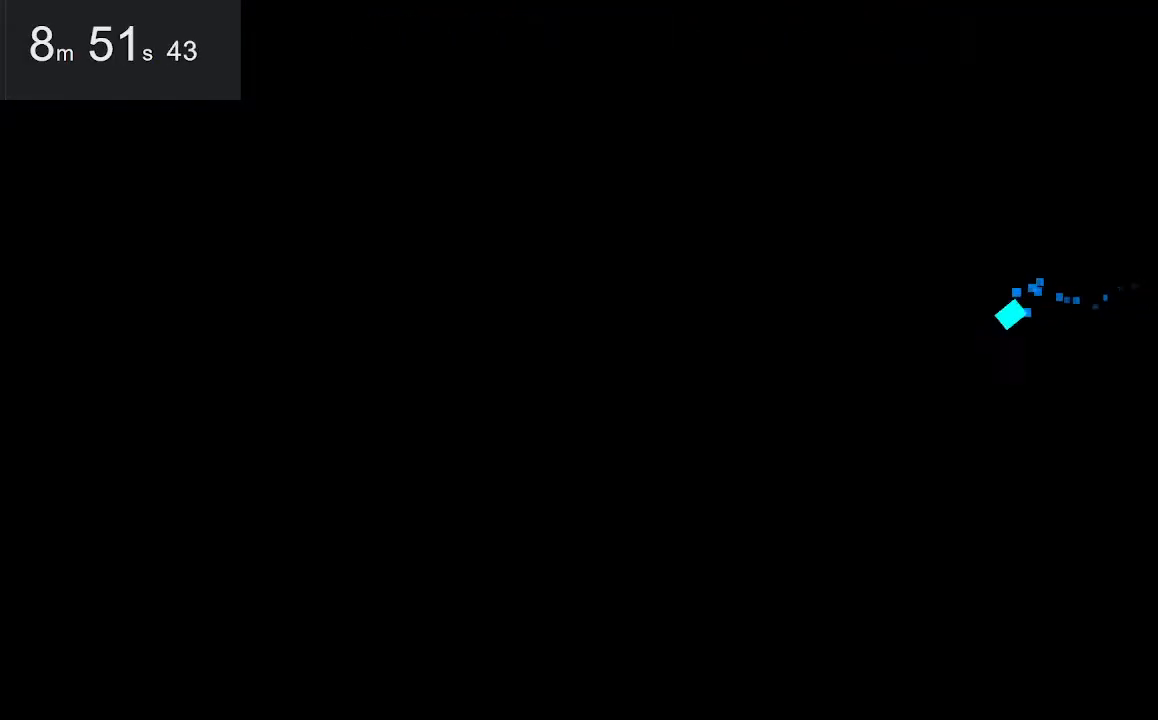
{"keys": ["left"], "mouse": [], "events": [[400, "down", "up"]]}
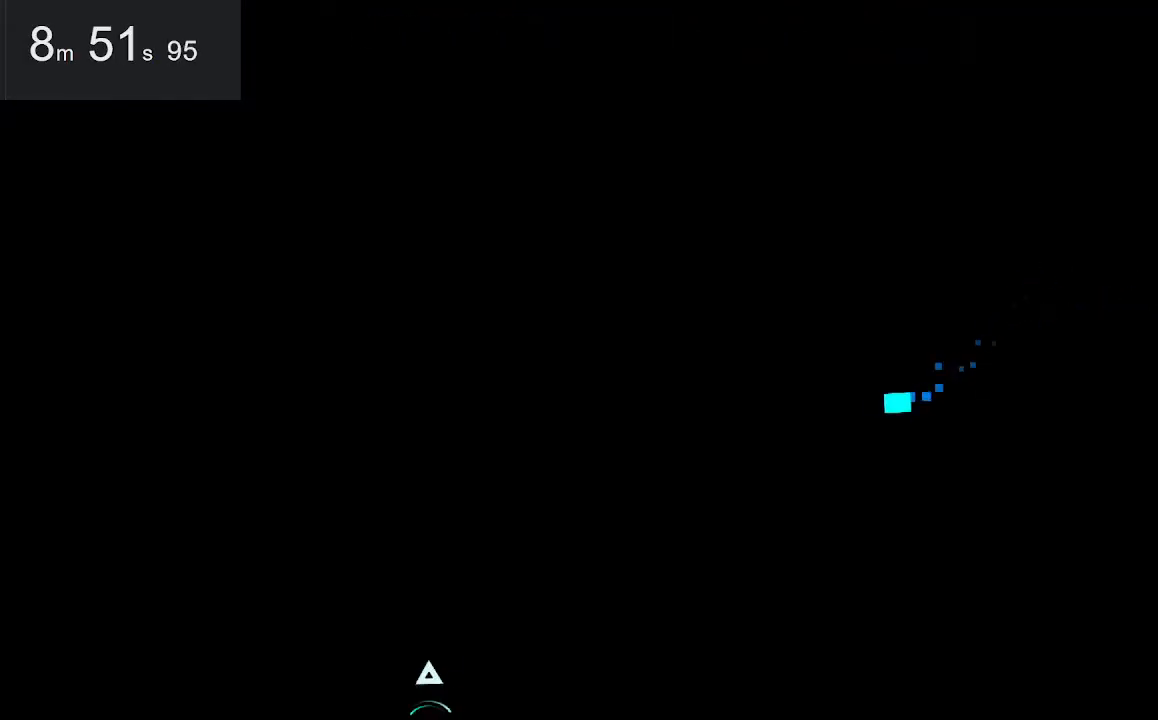
{"keys": [], "mouse": [], "events": [[417, "left", "up"]]}
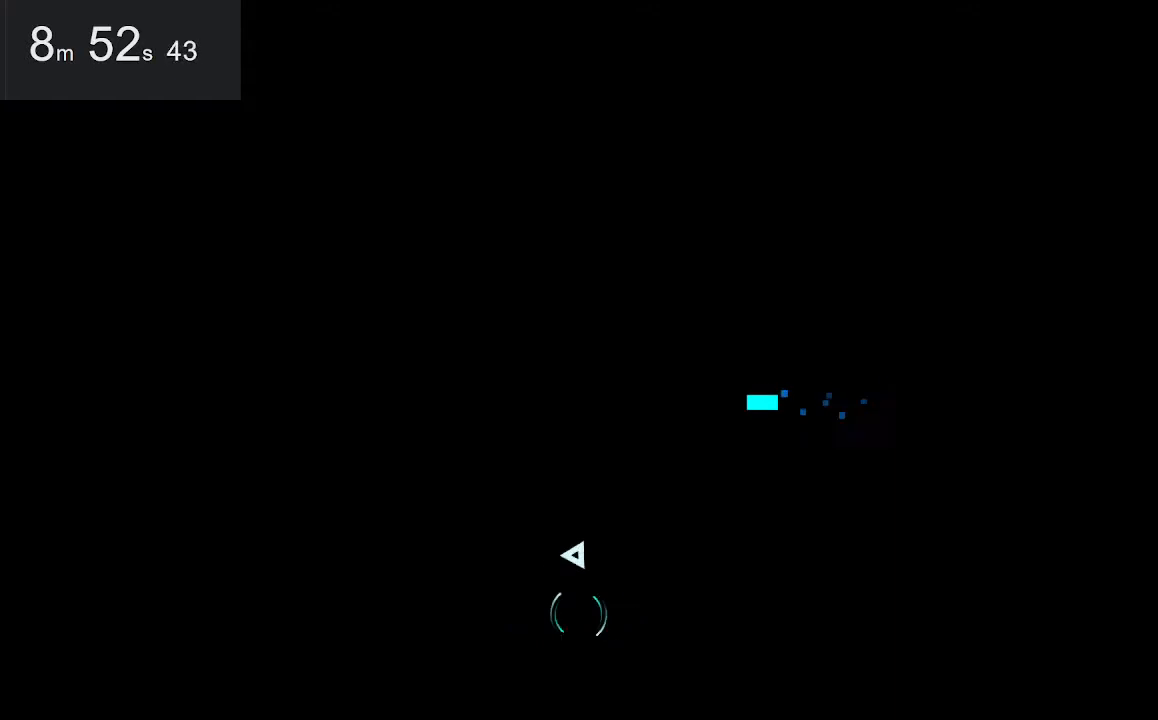
{"keys": ["right"], "mouse": [], "events": [[150, "down", "down"], [483, "down", "up"], [483, "right", "down"]]}
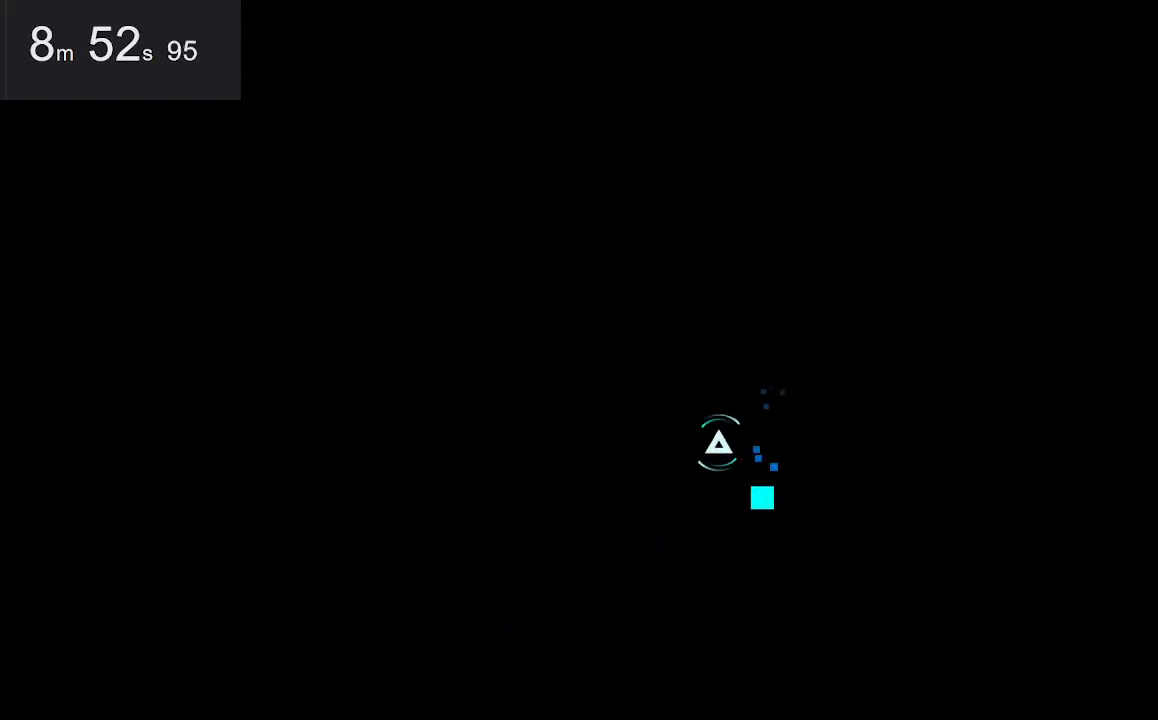
{"keys": ["left", "up"], "mouse": [], "events": [[67, "up", "down"], [350, "right", "up"], [400, "left", "down"]]}
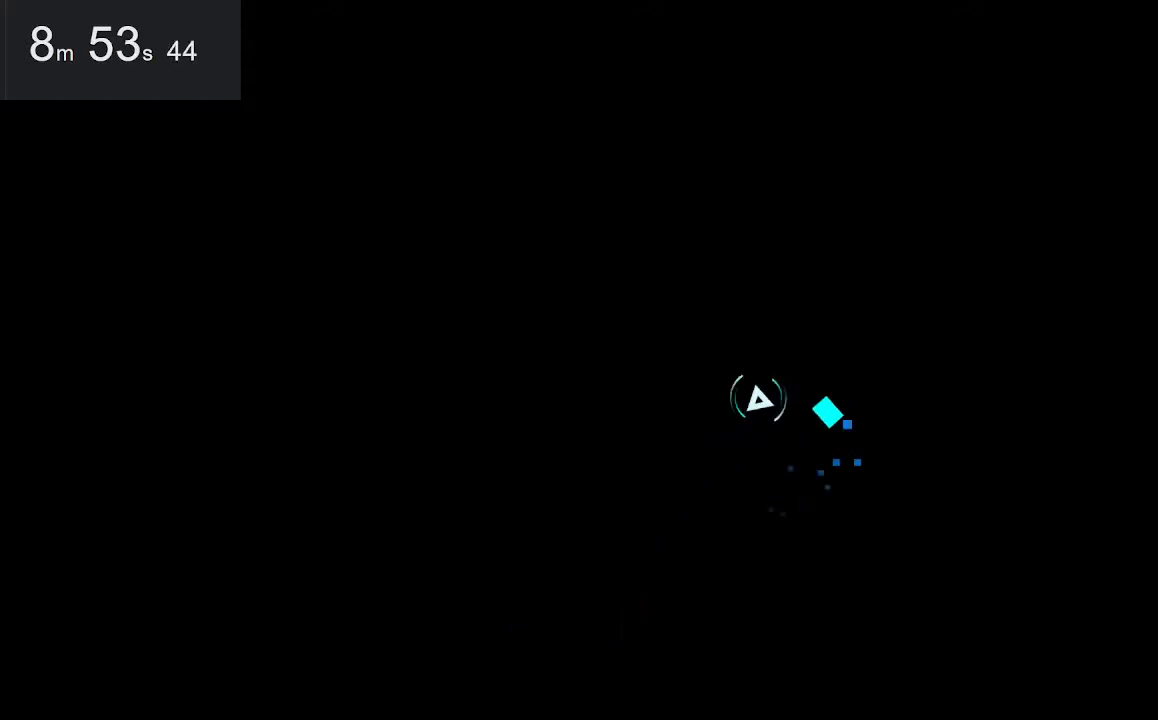
{"keys": ["down"], "mouse": [], "events": [[183, "up", "up"], [383, "down", "down"], [467, "left", "up"]]}
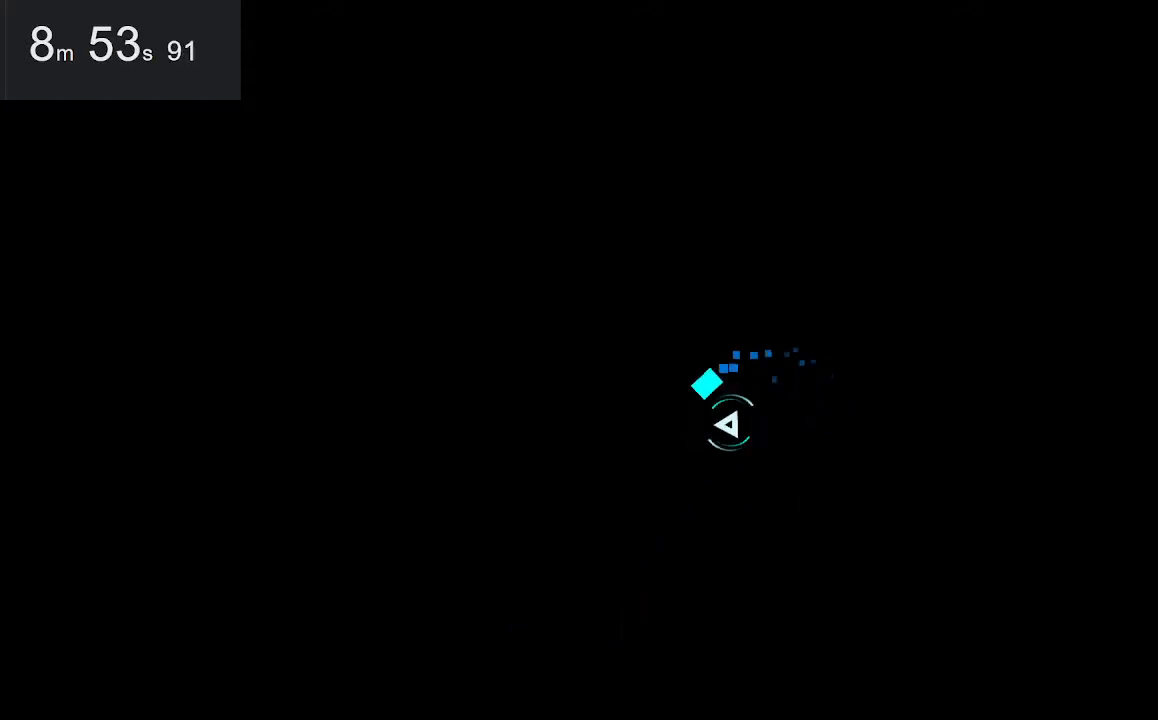
{"keys": [], "mouse": [], "events": [[400, "down", "up"]]}
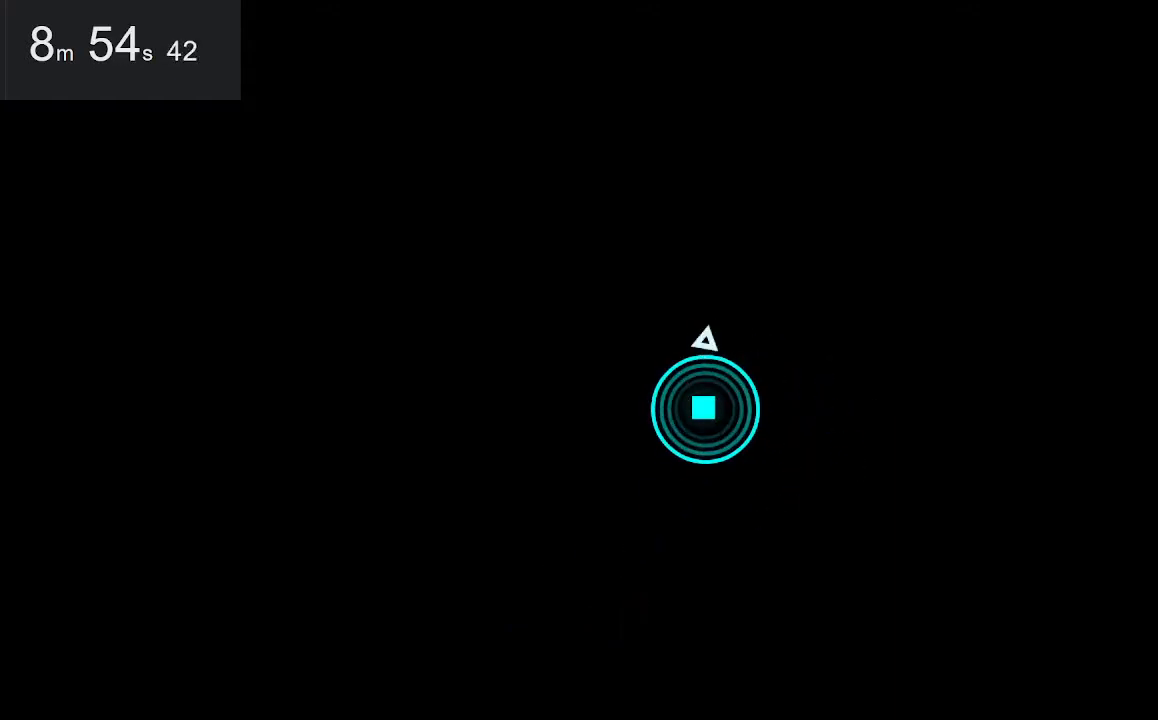
{"keys": [], "mouse": [], "events": []}
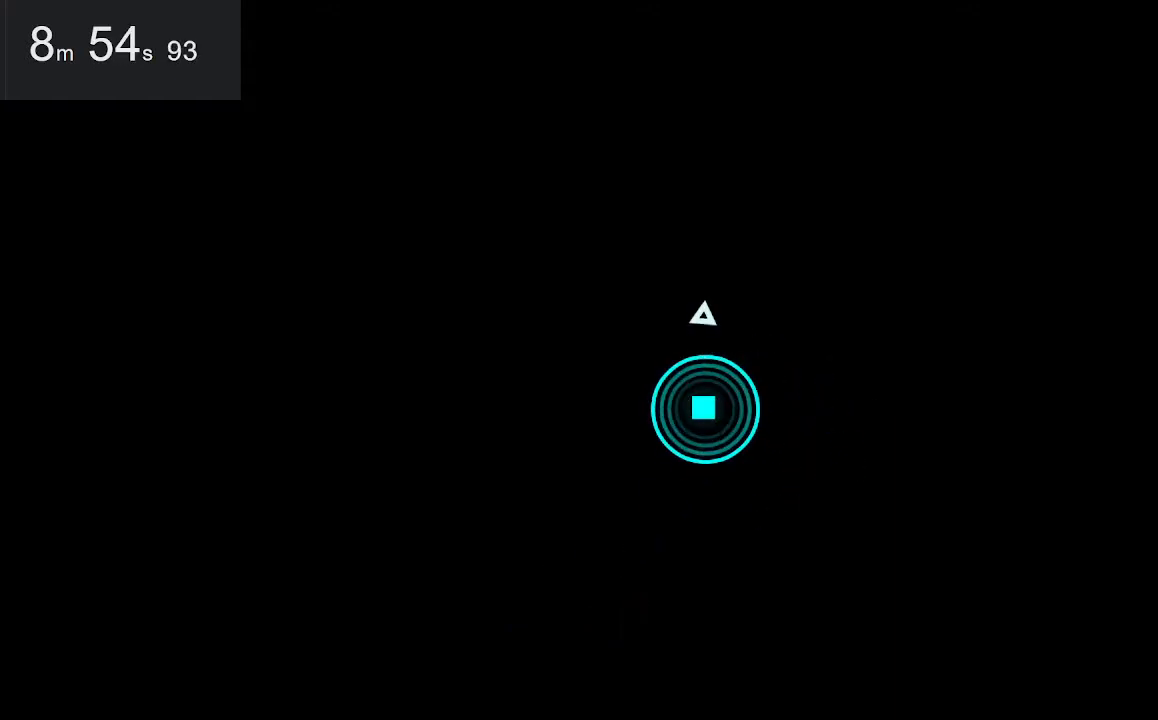
{"keys": [], "mouse": [], "events": []}
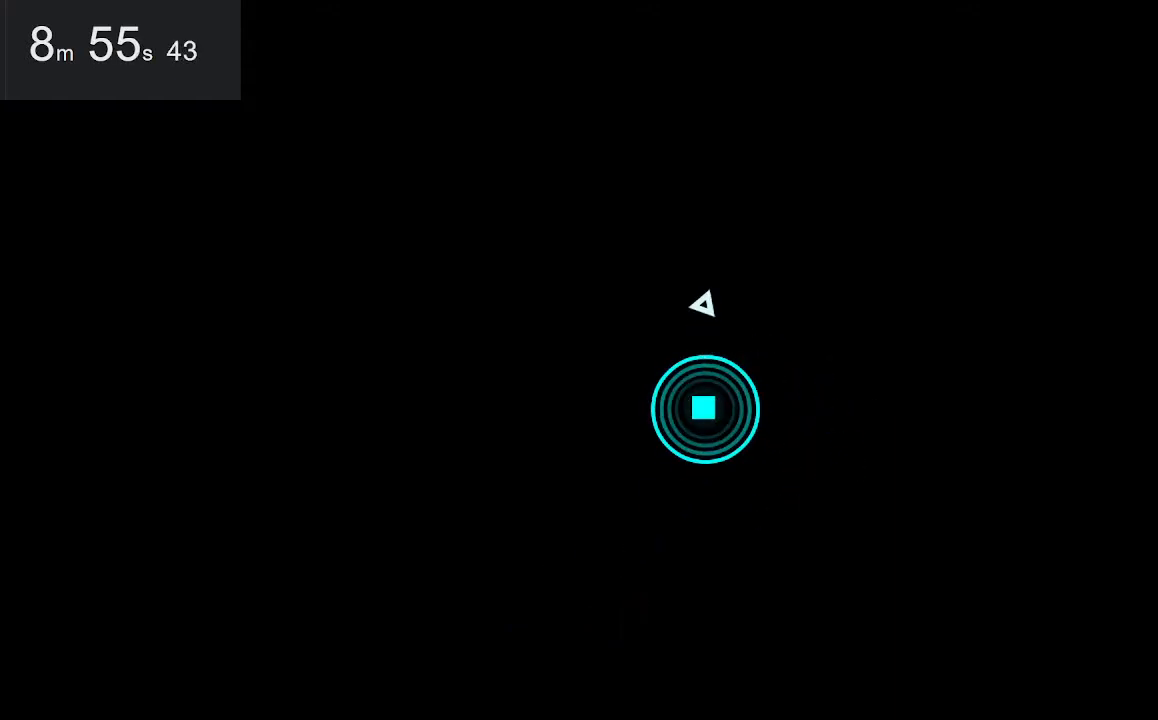
{"keys": [], "mouse": [], "events": []}
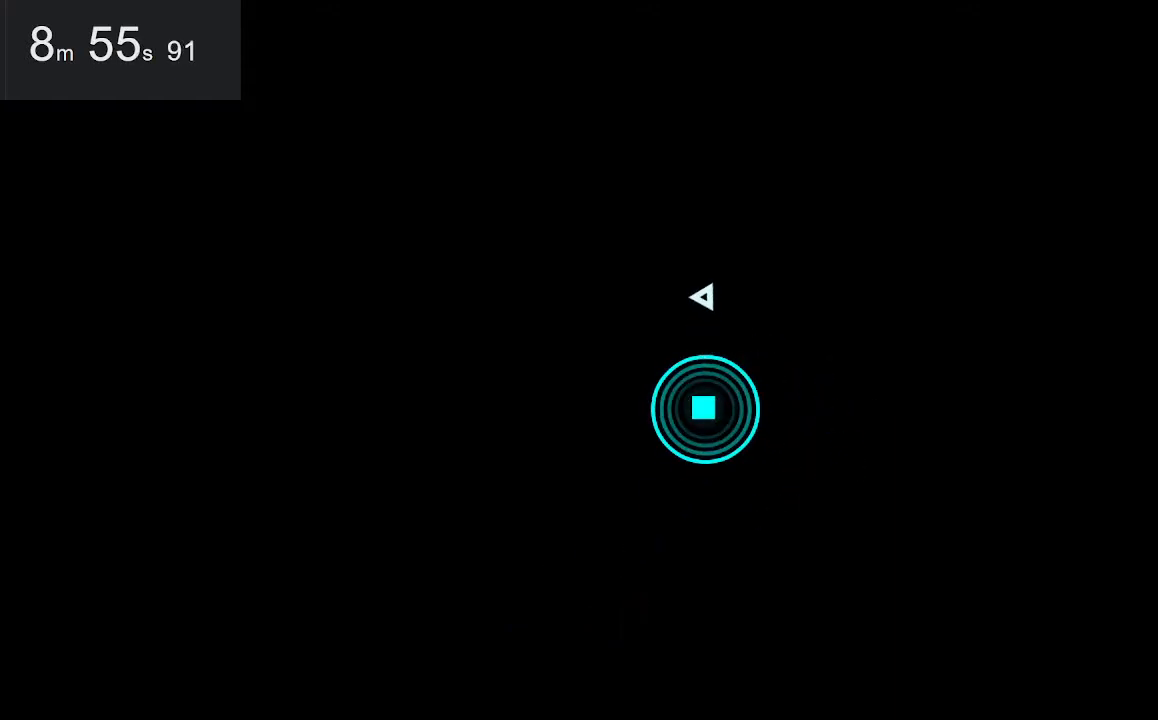
{"keys": [], "mouse": [], "events": []}
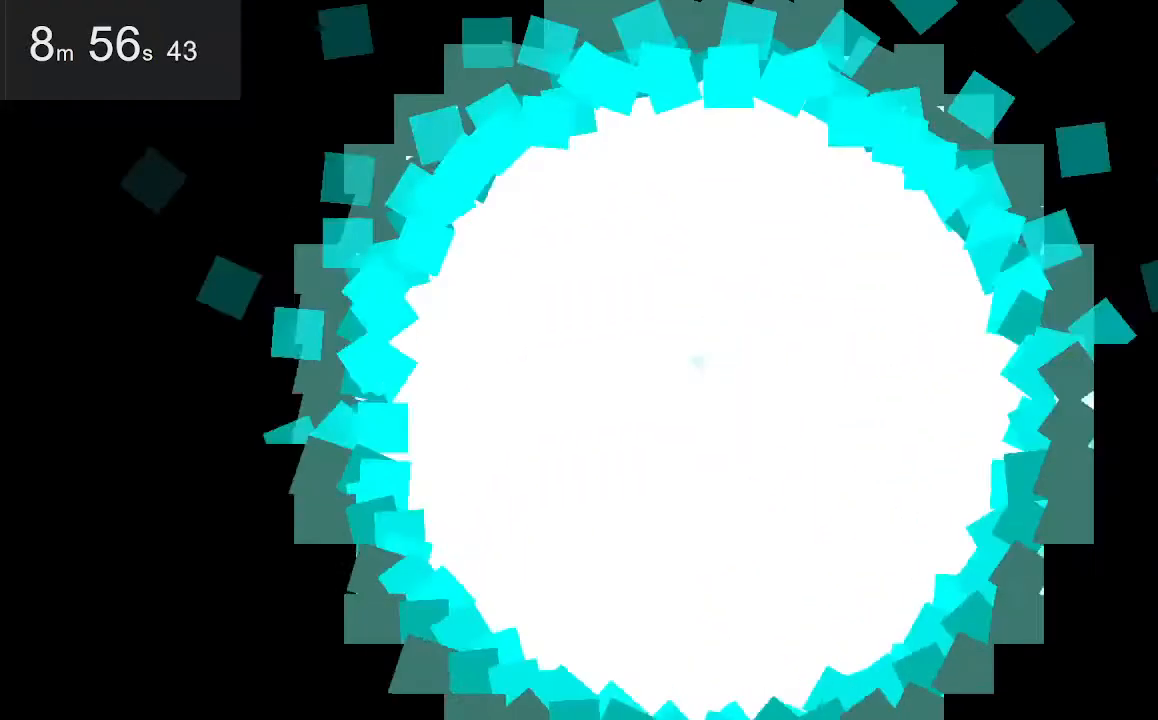
{"keys": [], "mouse": [], "events": []}
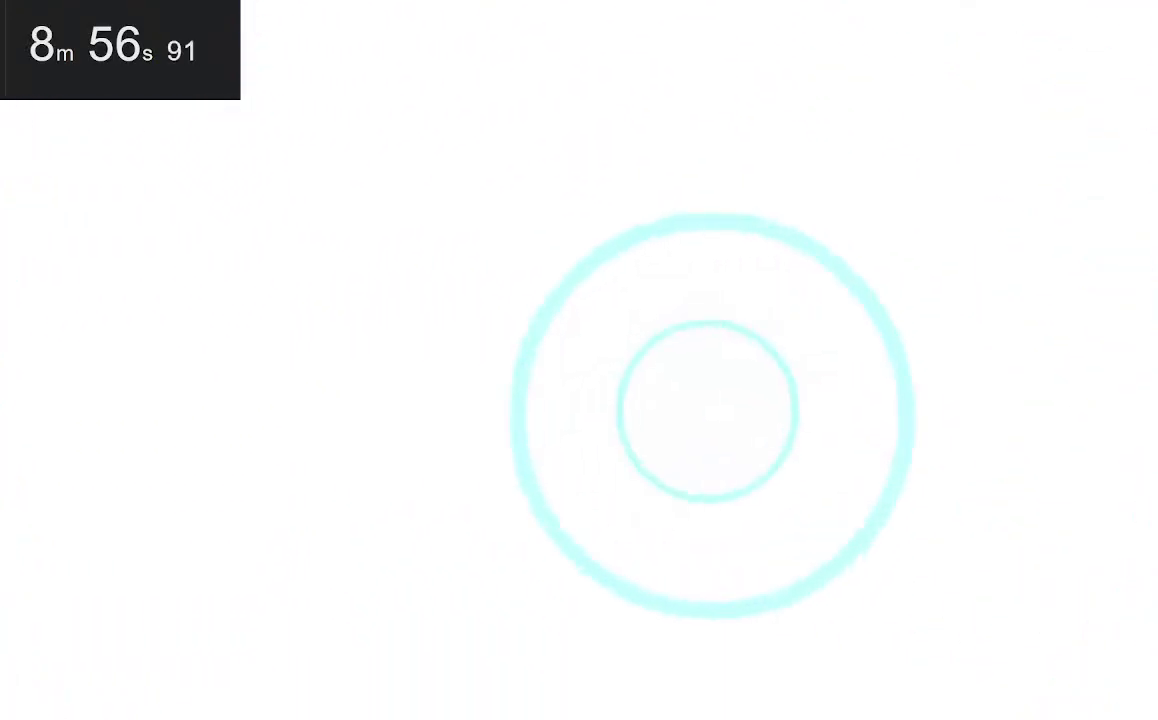
{"keys": [], "mouse": [], "events": []}
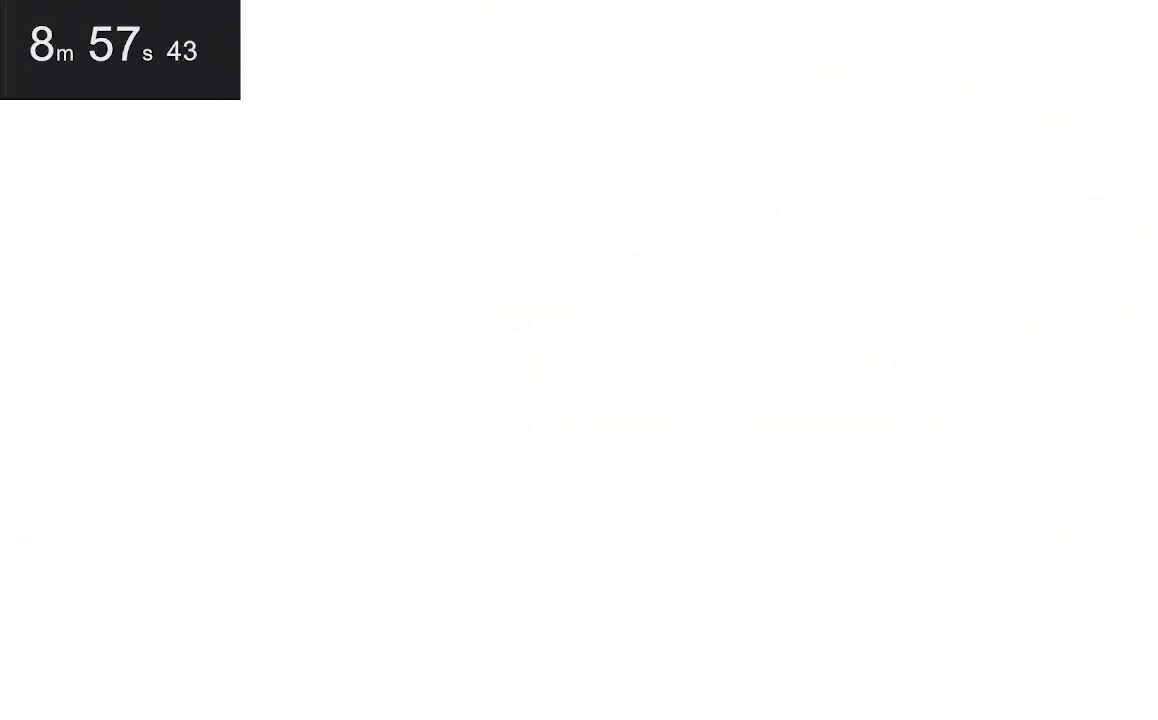
{"keys": [], "mouse": [], "events": []}
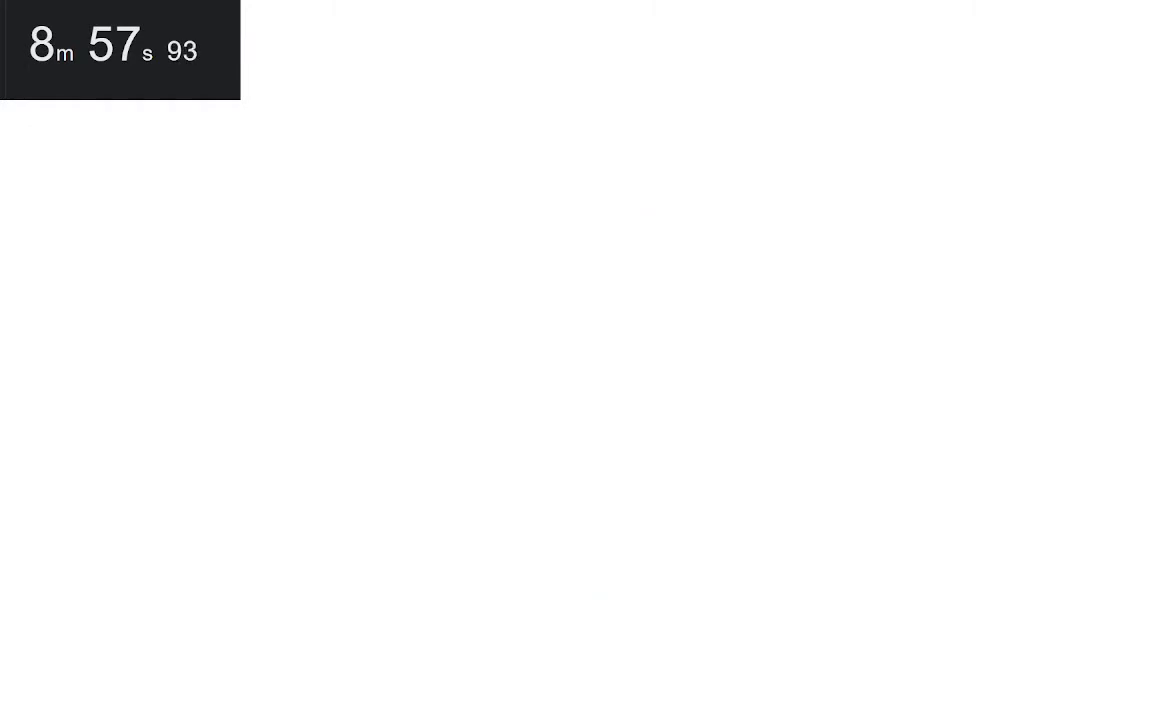
{"keys": [], "mouse": [], "events": []}
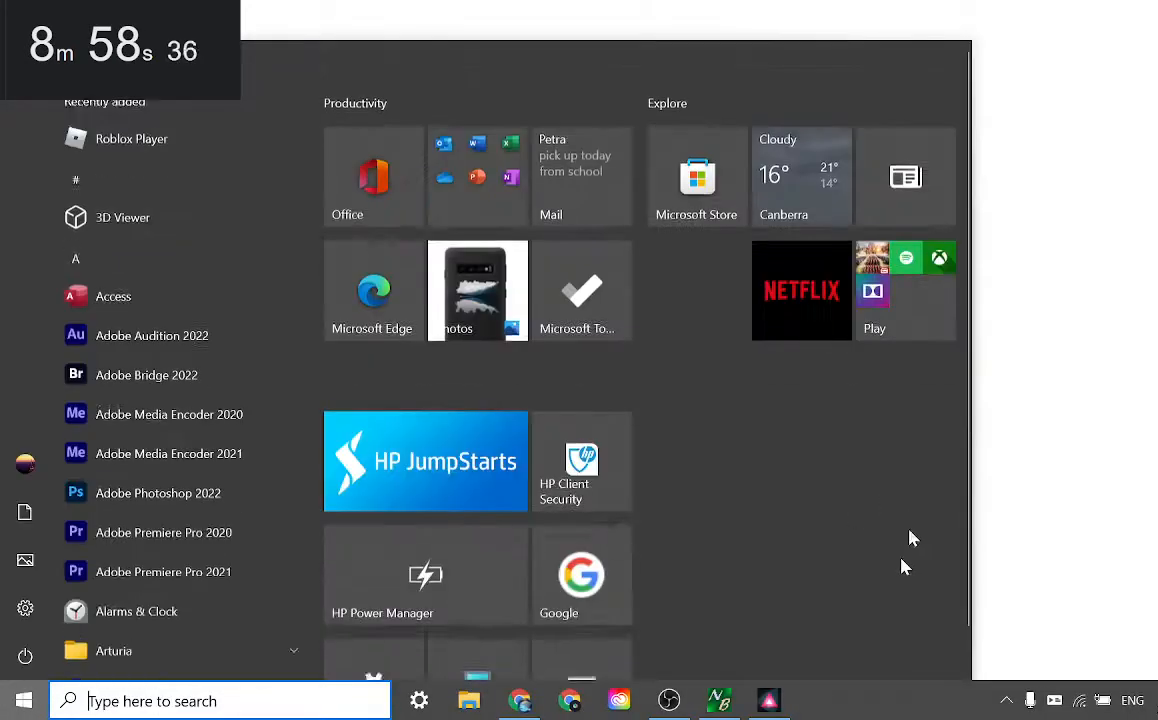
{"keys": [], "mouse": [], "events": []}
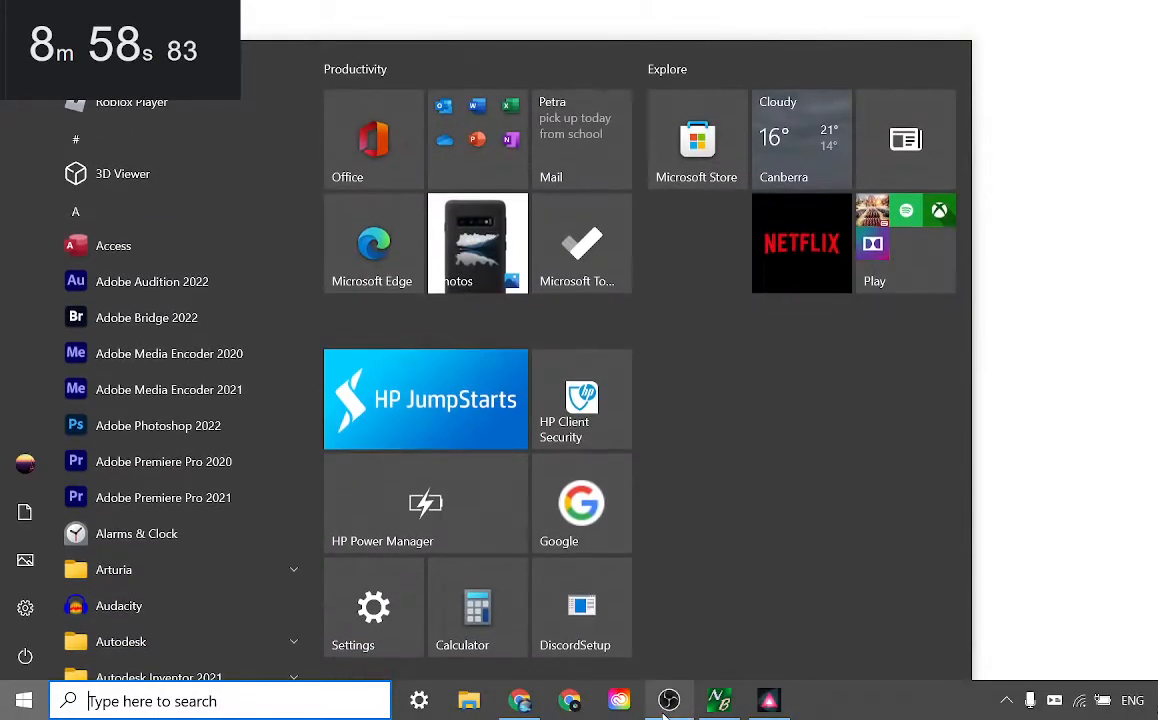
{"keys": [], "mouse": [], "events": [[133, "mouse_left", "down"], [250, "mouse_left", "up"]]}
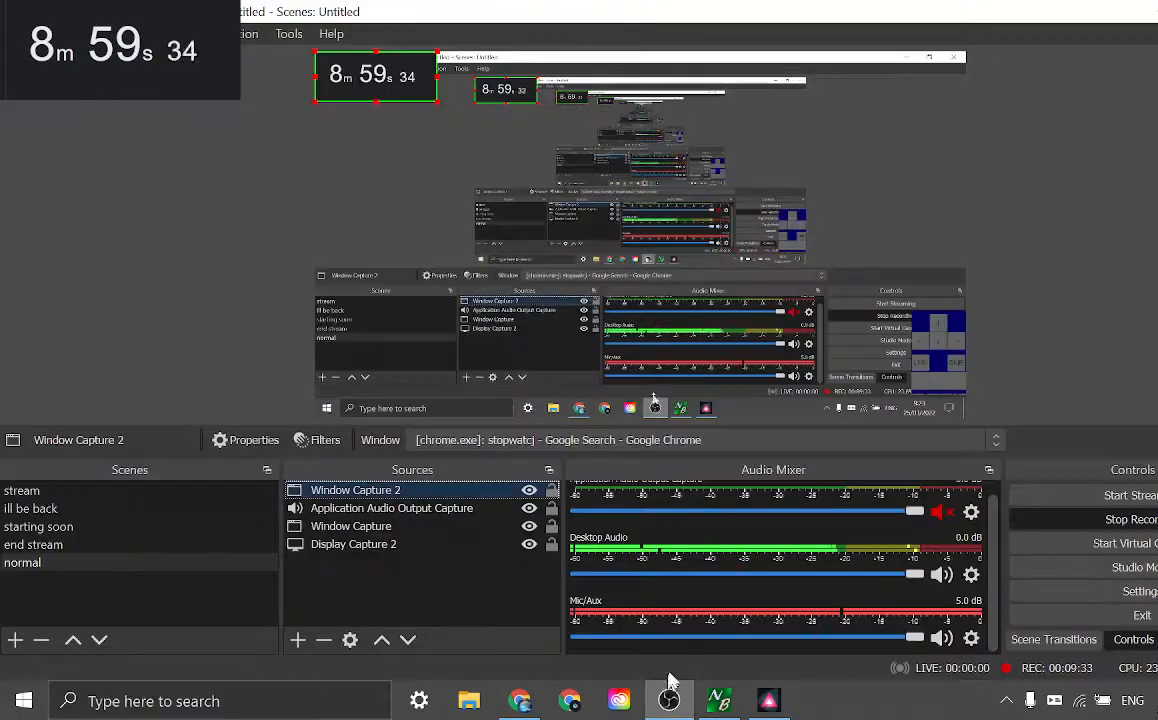
{"keys": [], "mouse": [], "events": []}
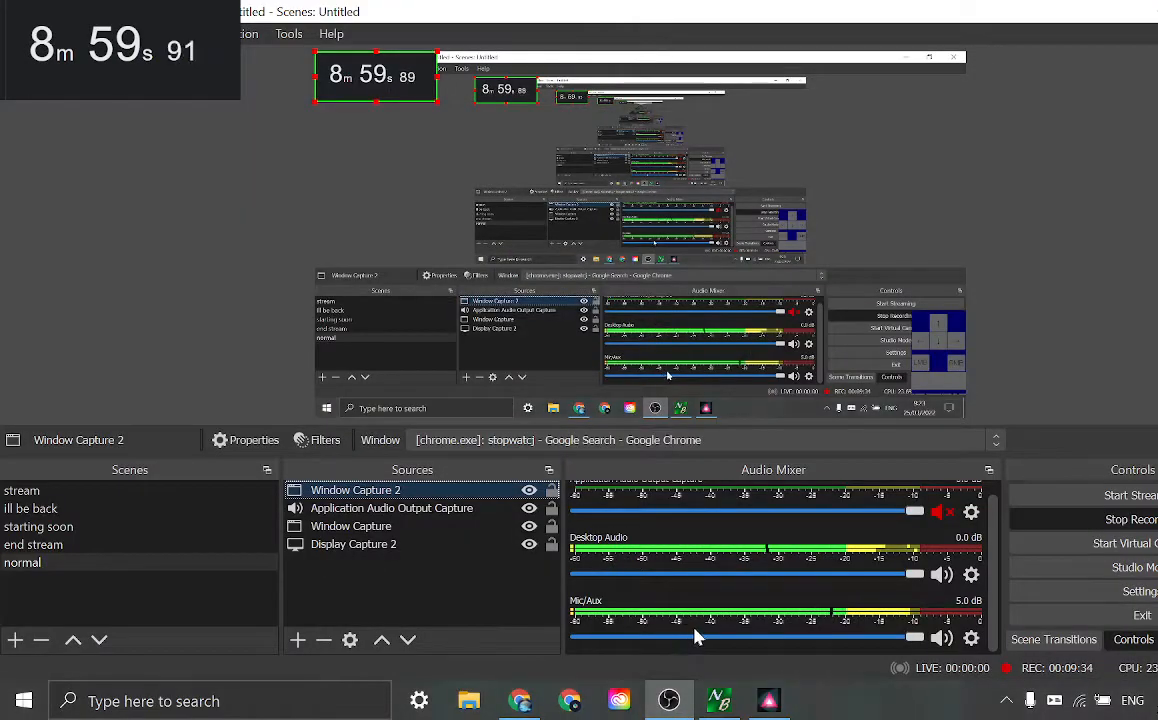
{"keys": [], "mouse": [], "events": []}
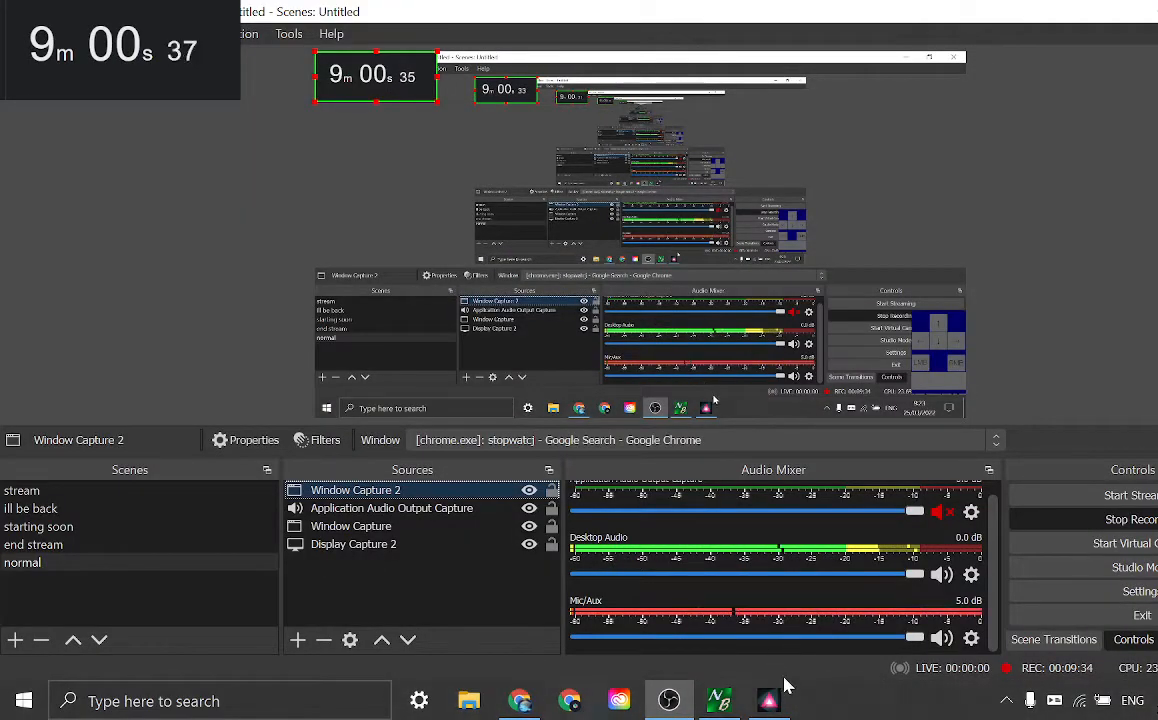
{"keys": [], "mouse": [], "events": [[167, "mouse_left", "down"], [250, "mouse_left", "up"]]}
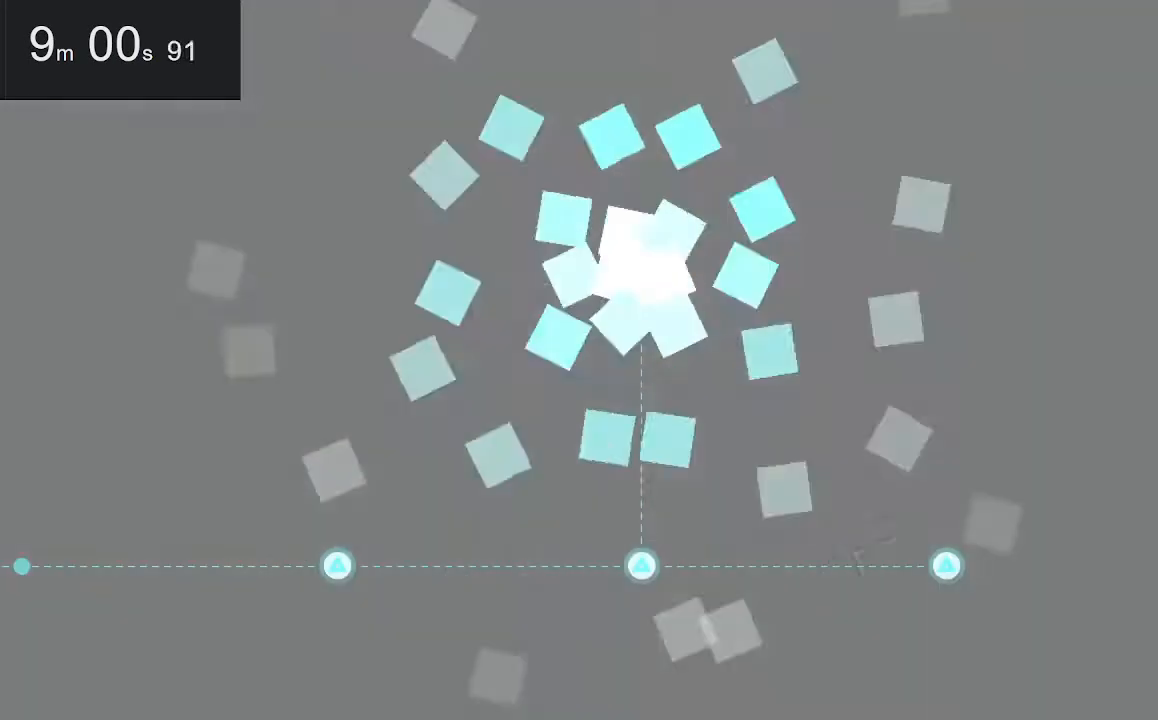
{"keys": [], "mouse": [], "events": [[183, "mouse_left", "down"], [283, "mouse_left", "up"]]}